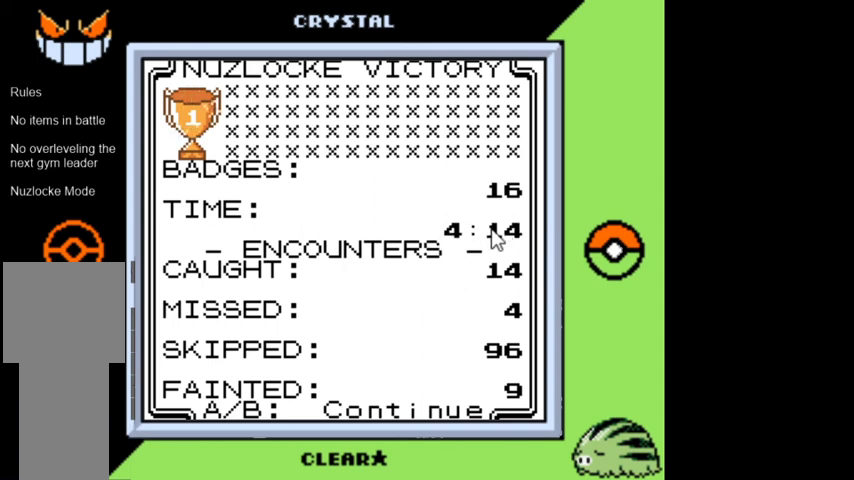
Gameplay with a controller (Nintendo layout); each line is a JSON object with the inputs held at the frame after it. "events" lists button and stick changes between this image and that frame as [ms after this image, input, new state], when the widget could be followed in between. Not read: L3 R3.
{"buttons": [], "events": [[67, "A", "down"], [200, "A", "up"]]}
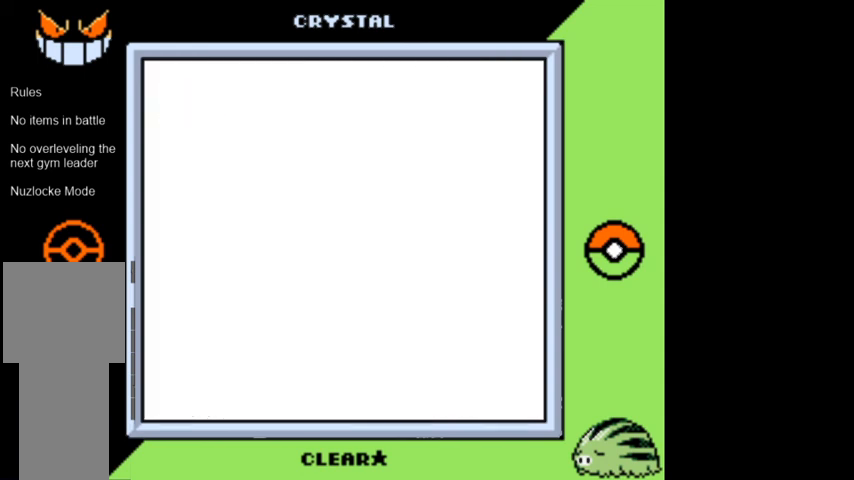
{"buttons": [], "events": []}
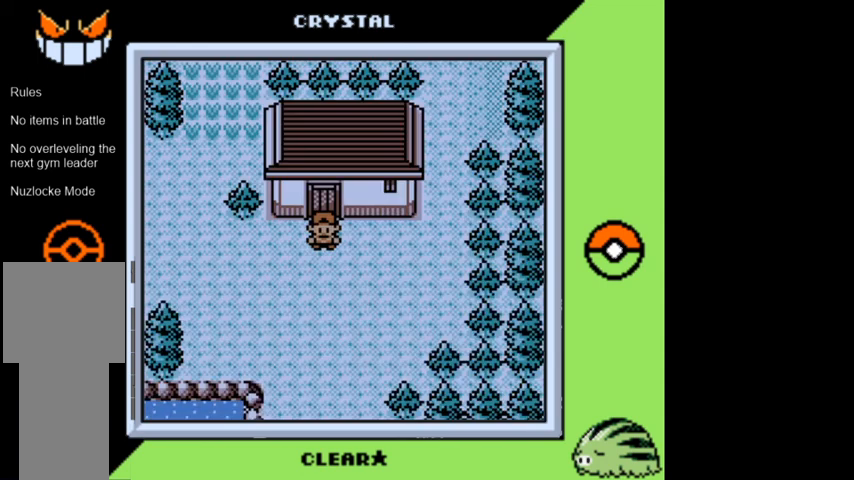
{"buttons": [], "events": []}
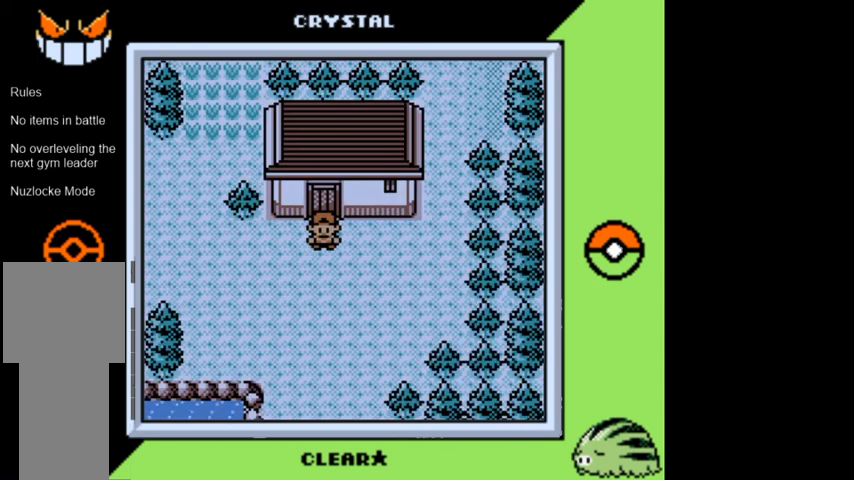
{"buttons": [], "events": [[33, "DPAD_LEFT", "down"], [33, "DPAD_RIGHT", "down"], [133, "DPAD_RIGHT", "up"], [233, "DPAD_LEFT", "up"]]}
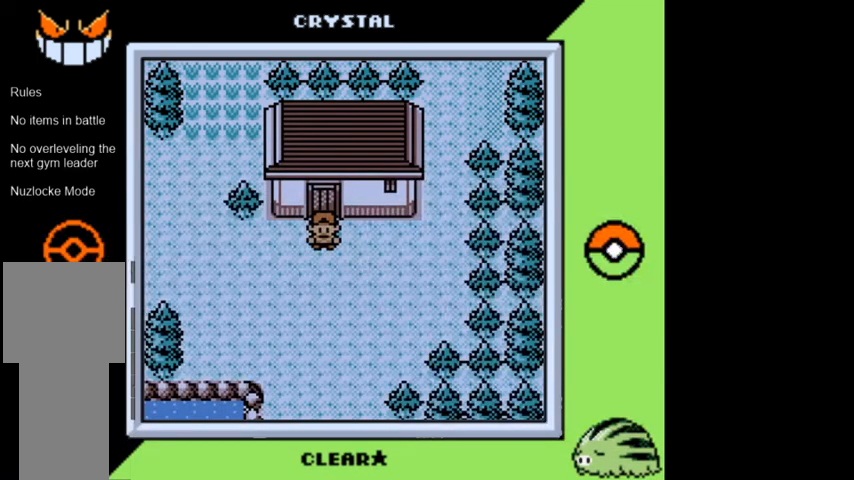
{"buttons": [], "events": []}
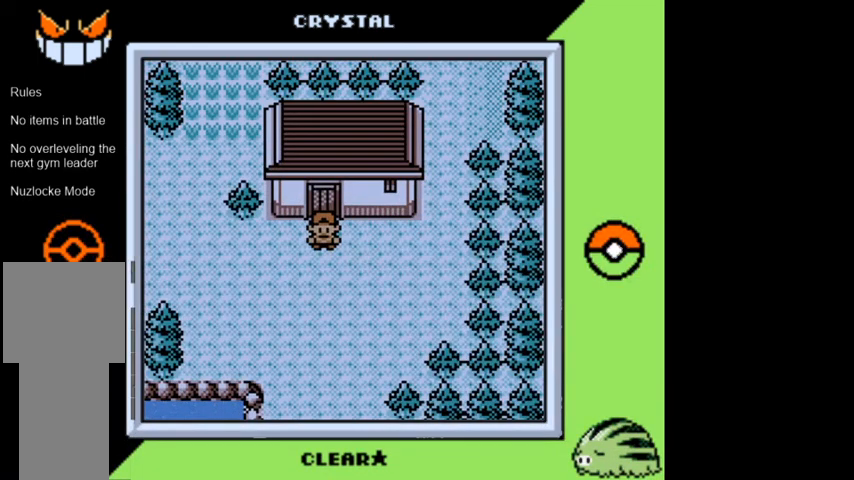
{"buttons": [], "events": []}
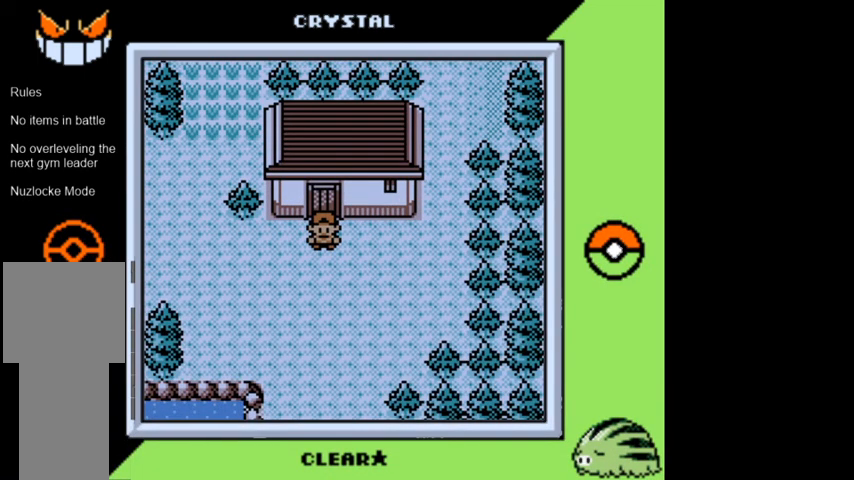
{"buttons": [], "events": []}